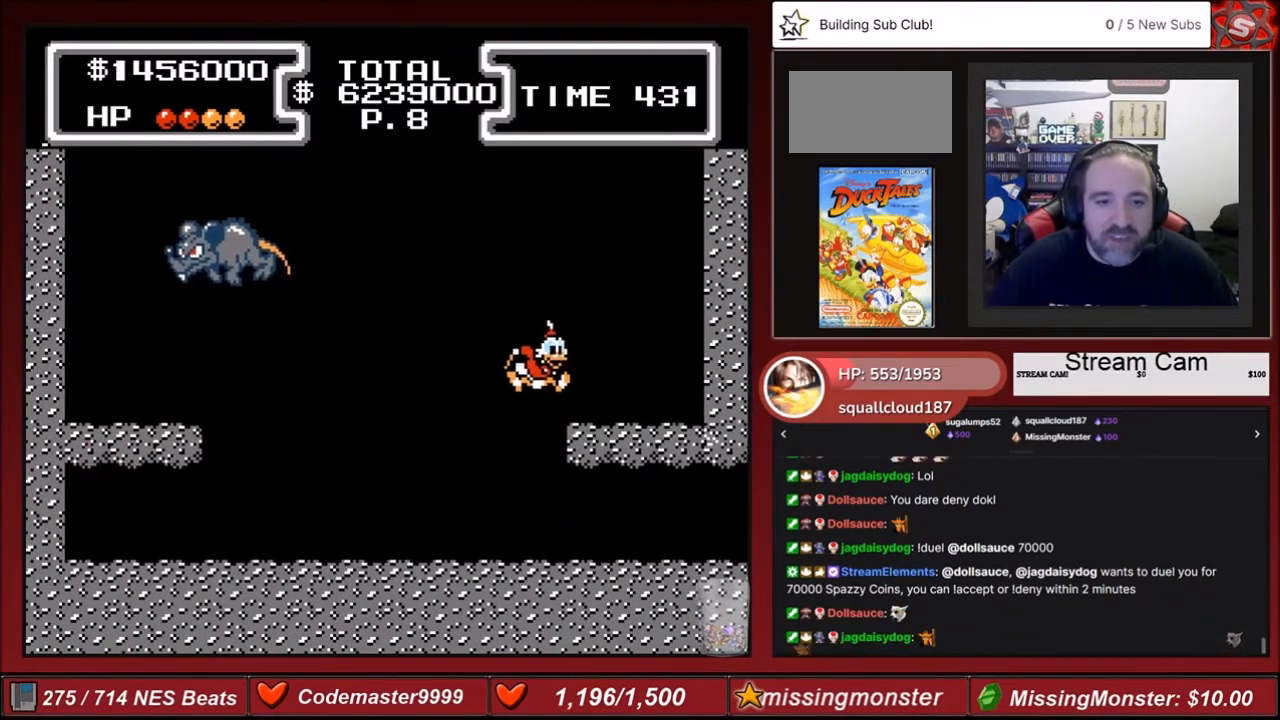
Gameplay with a controller (Nintendo layout); each line is a JSON object with the inputs held at the frame after it. "events" lists button and stick changes between this image and that frame as [ms after this image, input, new state], when the widget could be followed in between. Not read: L3 R3.
{"buttons": [], "events": [[167, "A", "up"], [201, "DPAD_RIGHT", "up"], [334, "DPAD_LEFT", "down"], [401, "DPAD_LEFT", "up"]]}
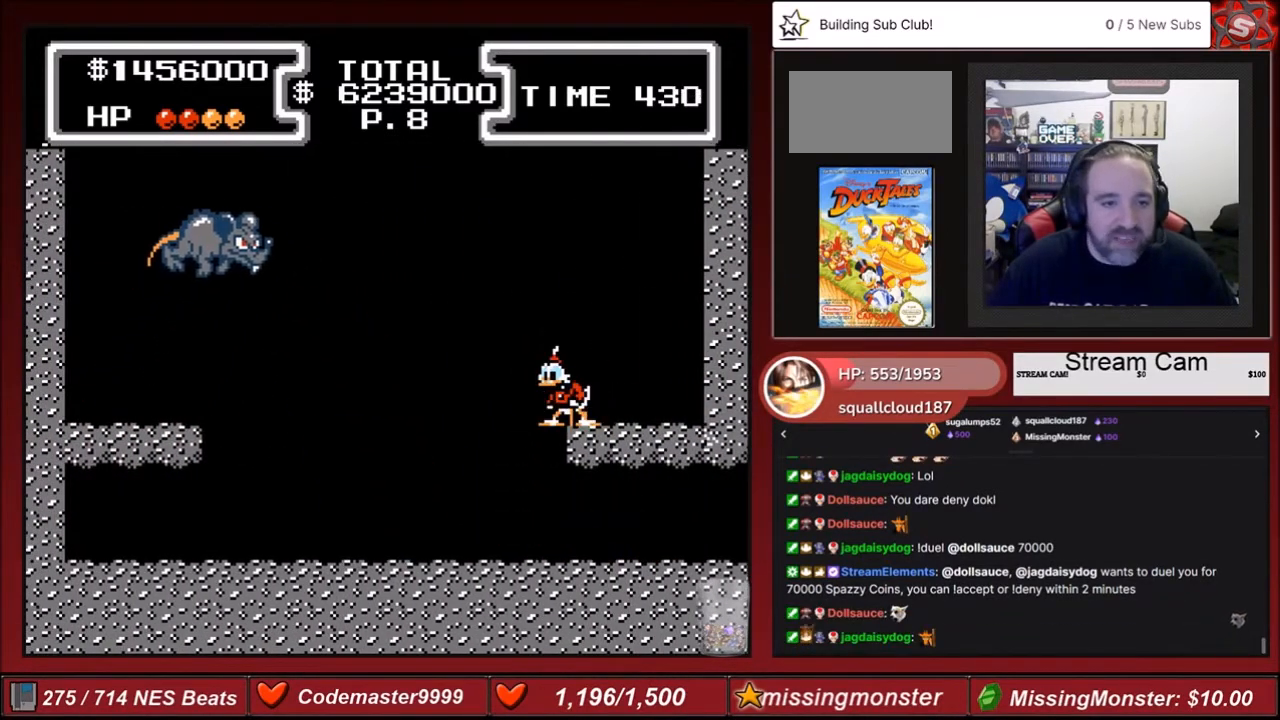
{"buttons": ["DPAD_LEFT"], "events": [[233, "A", "down"], [400, "DPAD_LEFT", "down"], [500, "A", "up"]]}
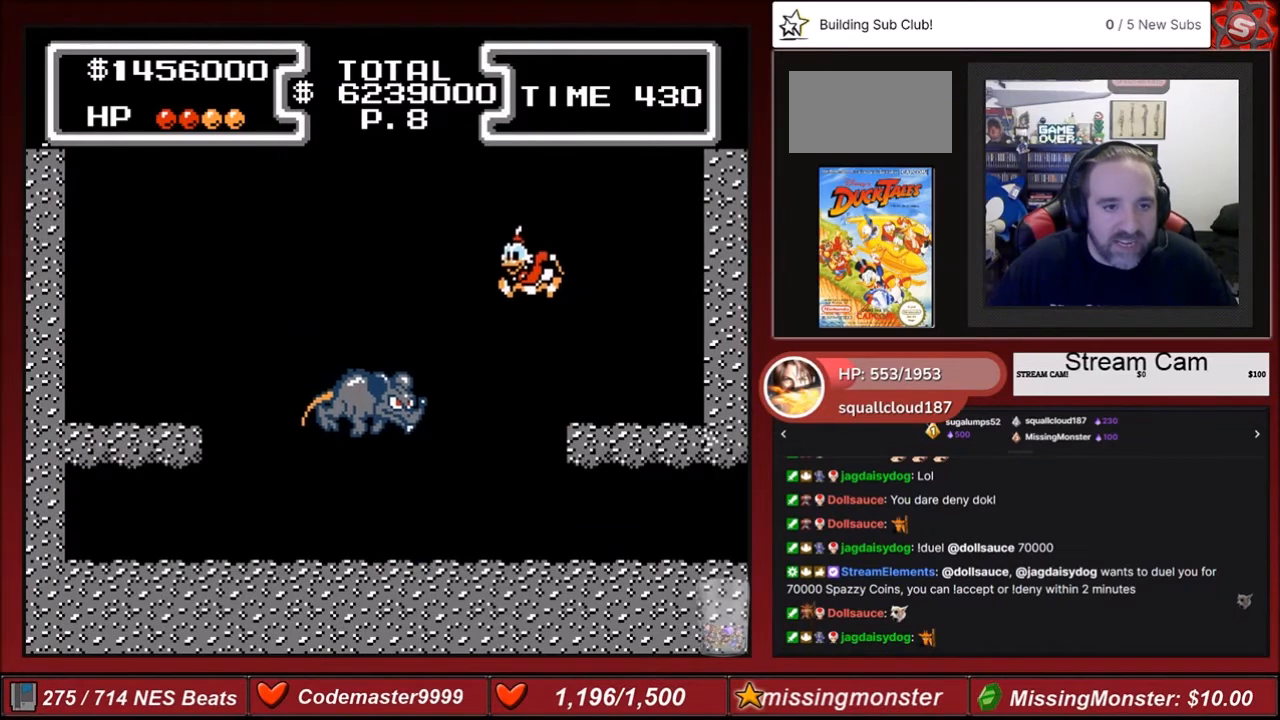
{"buttons": ["B", "DPAD_DOWN", "DPAD_LEFT"], "events": [[67, "B", "down"], [67, "DPAD_DOWN", "down"]]}
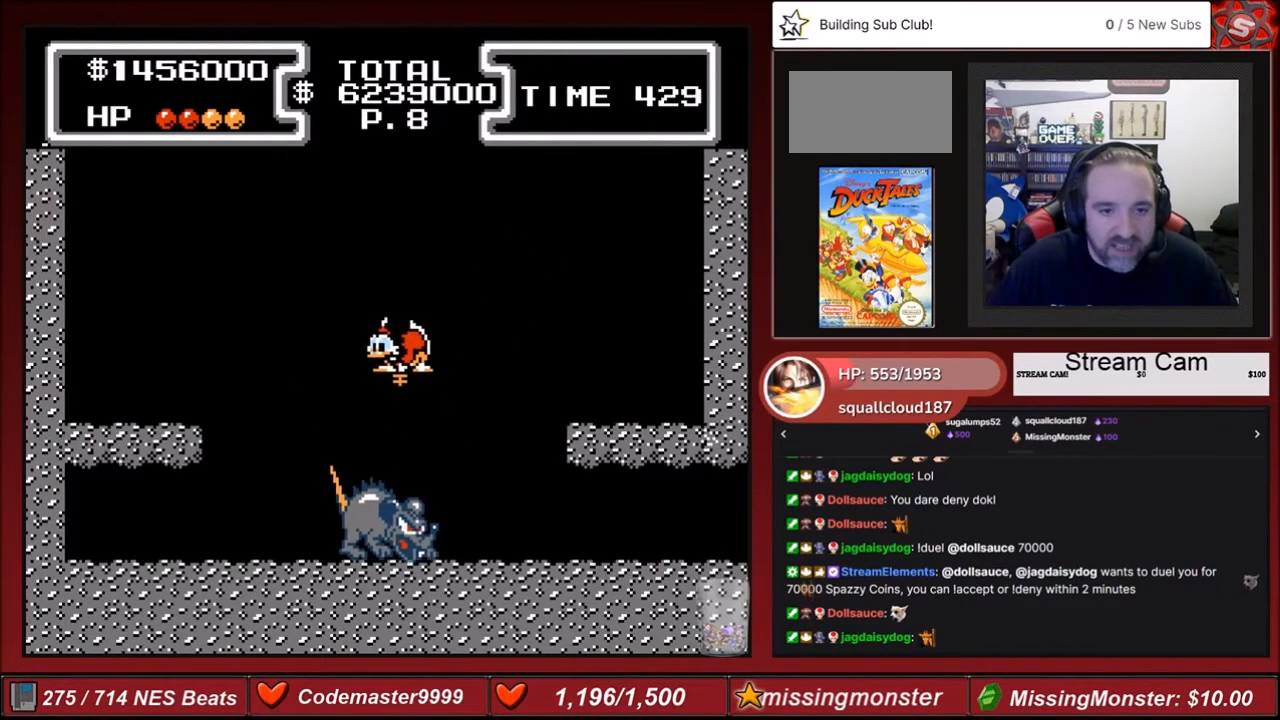
{"buttons": ["B", "DPAD_DOWN", "DPAD_LEFT"], "events": []}
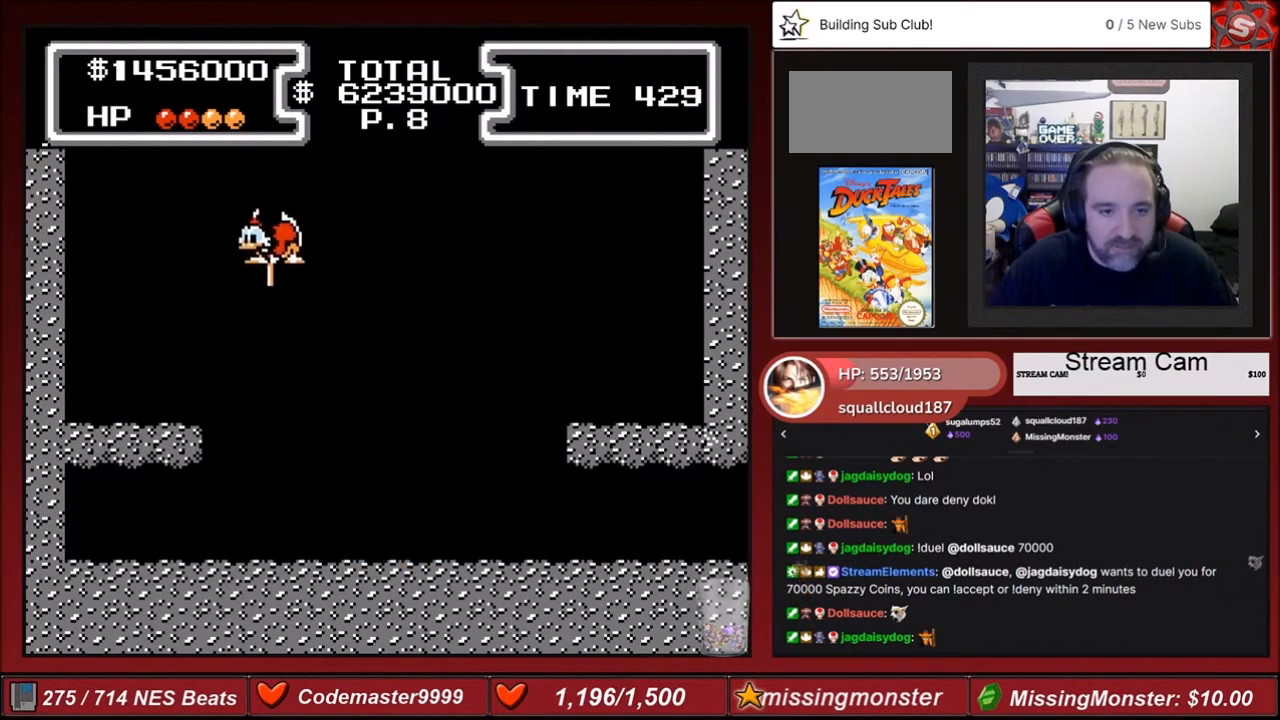
{"buttons": [], "events": [[67, "B", "up"], [67, "DPAD_DOWN", "up"], [101, "DPAD_LEFT", "up"], [234, "DPAD_RIGHT", "down"], [334, "DPAD_RIGHT", "up"]]}
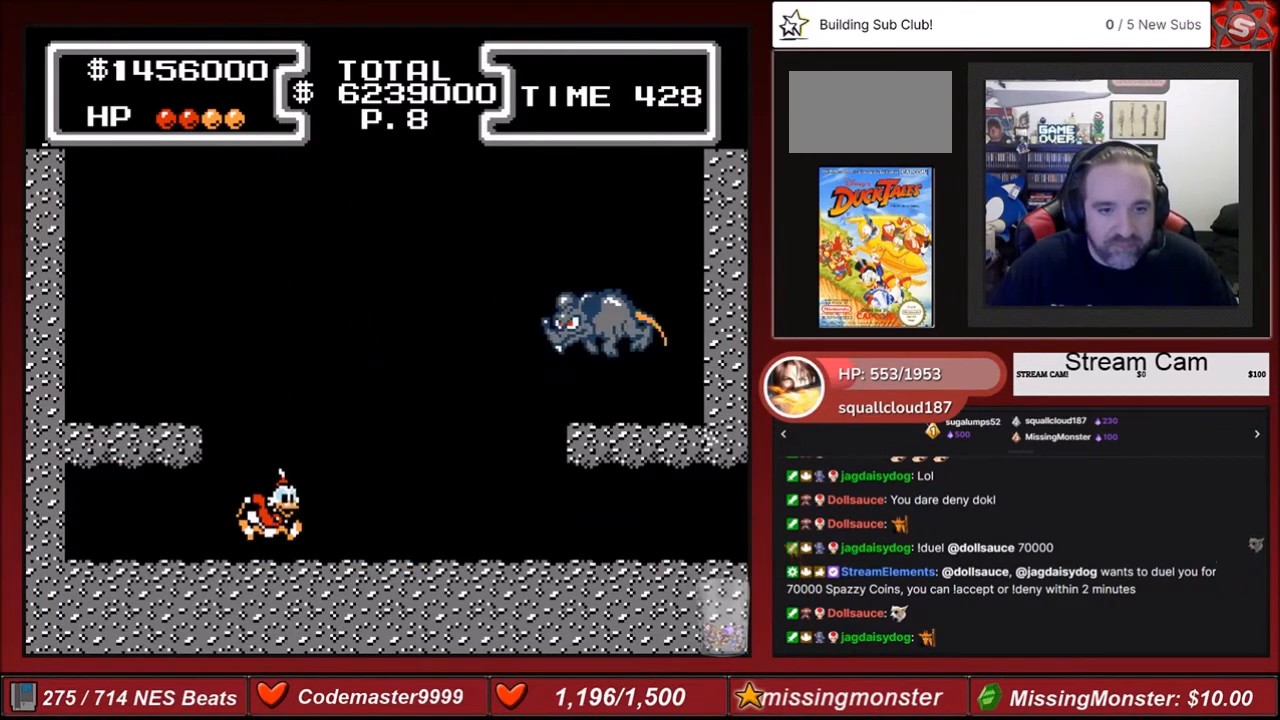
{"buttons": ["DPAD_LEFT"], "events": [[33, "A", "down"], [167, "DPAD_LEFT", "down"], [400, "A", "up"]]}
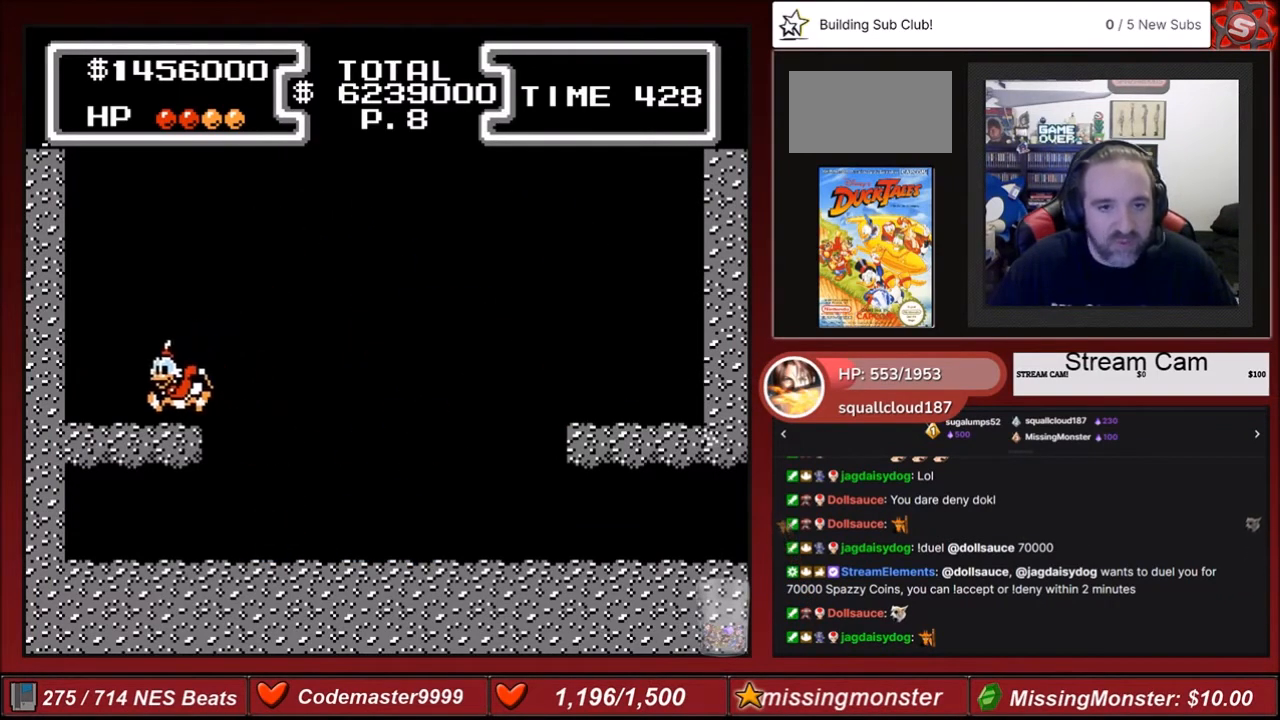
{"buttons": ["DPAD_RIGHT"], "events": [[34, "DPAD_LEFT", "up"], [167, "A", "down"], [167, "DPAD_RIGHT", "down"], [501, "A", "up"]]}
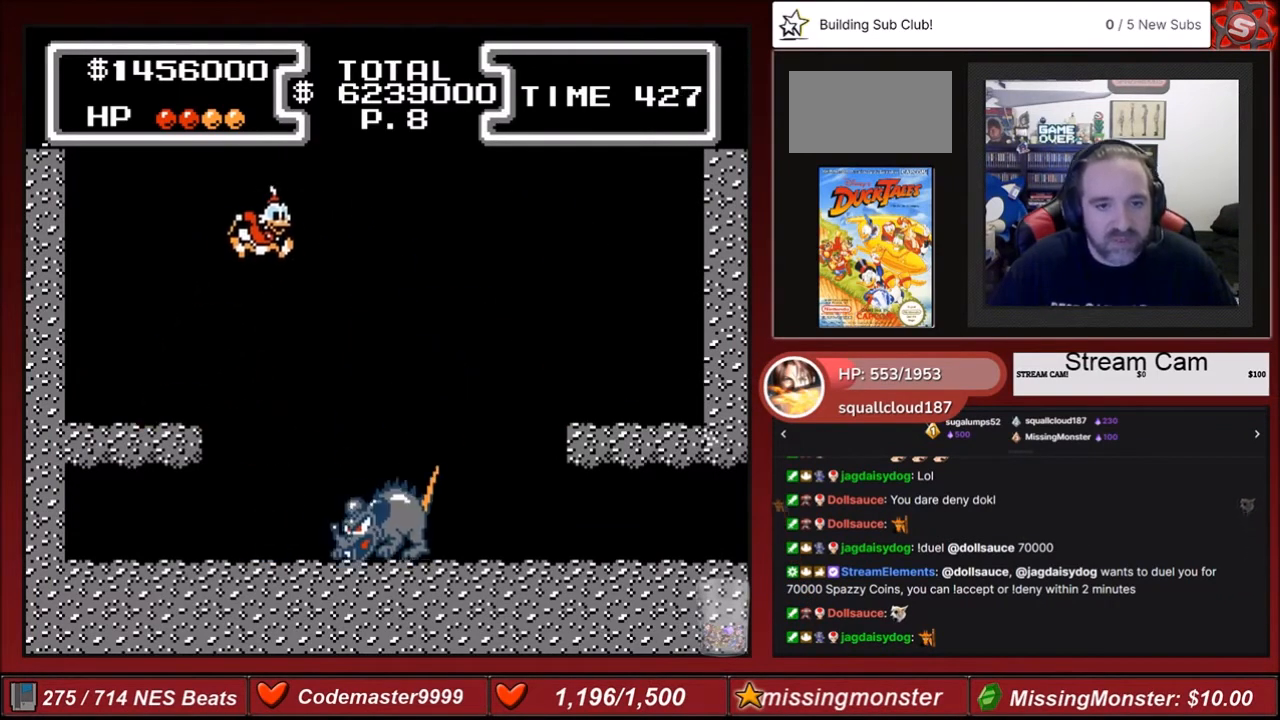
{"buttons": ["B", "DPAD_DOWN", "DPAD_RIGHT"], "events": [[167, "DPAD_DOWN", "down"], [200, "B", "down"]]}
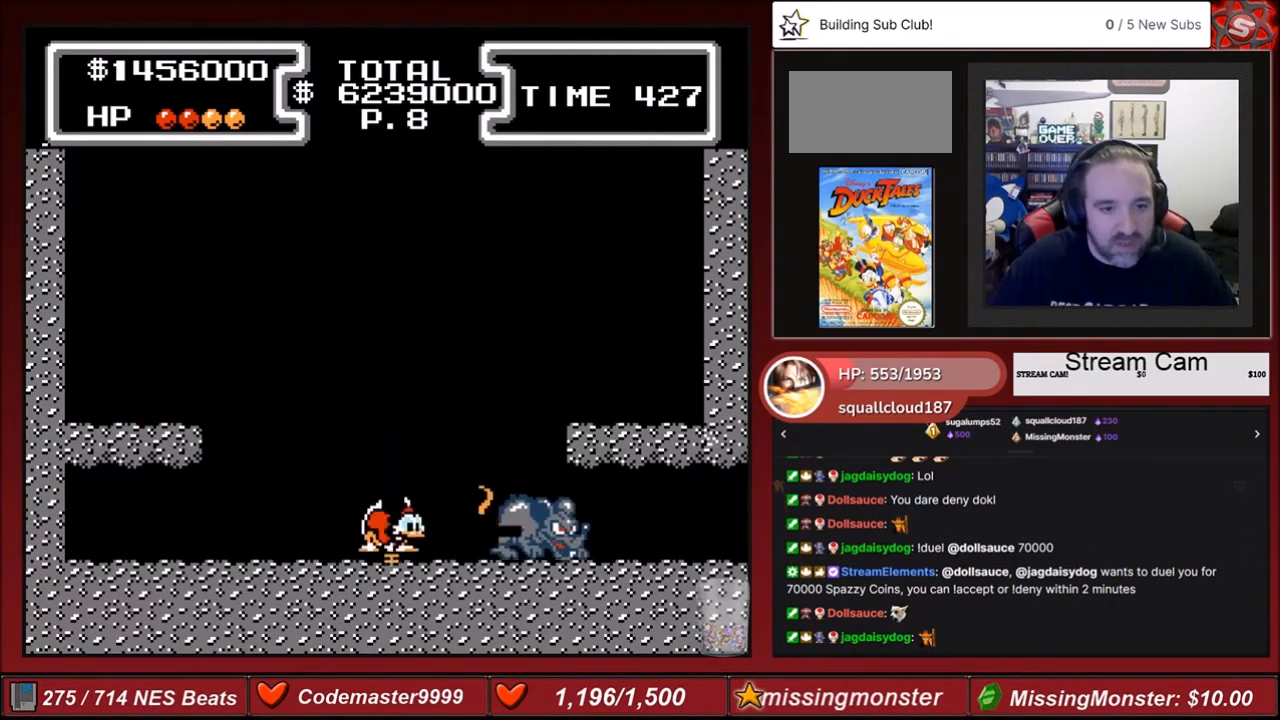
{"buttons": ["A", "DPAD_LEFT"], "events": [[167, "DPAD_DOWN", "up"], [167, "DPAD_LEFT", "down"], [167, "DPAD_RIGHT", "up"], [201, "B", "up"], [267, "A", "down"]]}
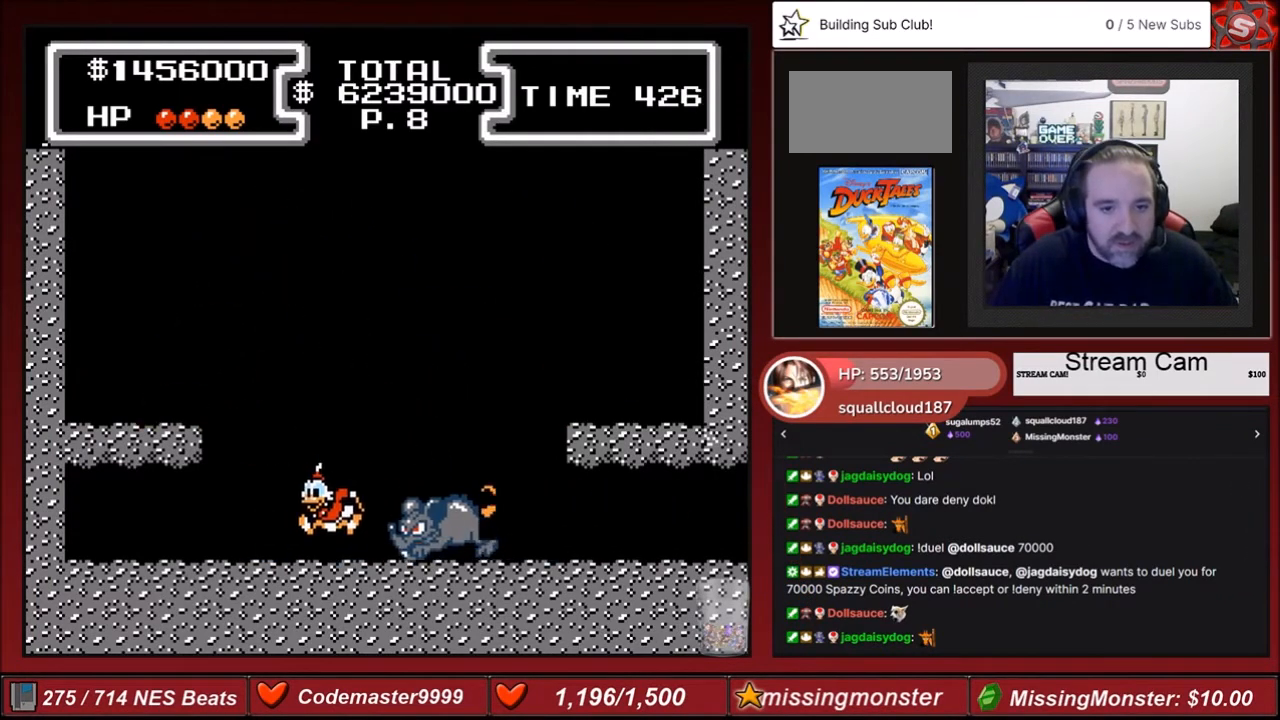
{"buttons": ["A", "DPAD_LEFT"], "events": [[67, "A", "up"], [100, "A", "down"]]}
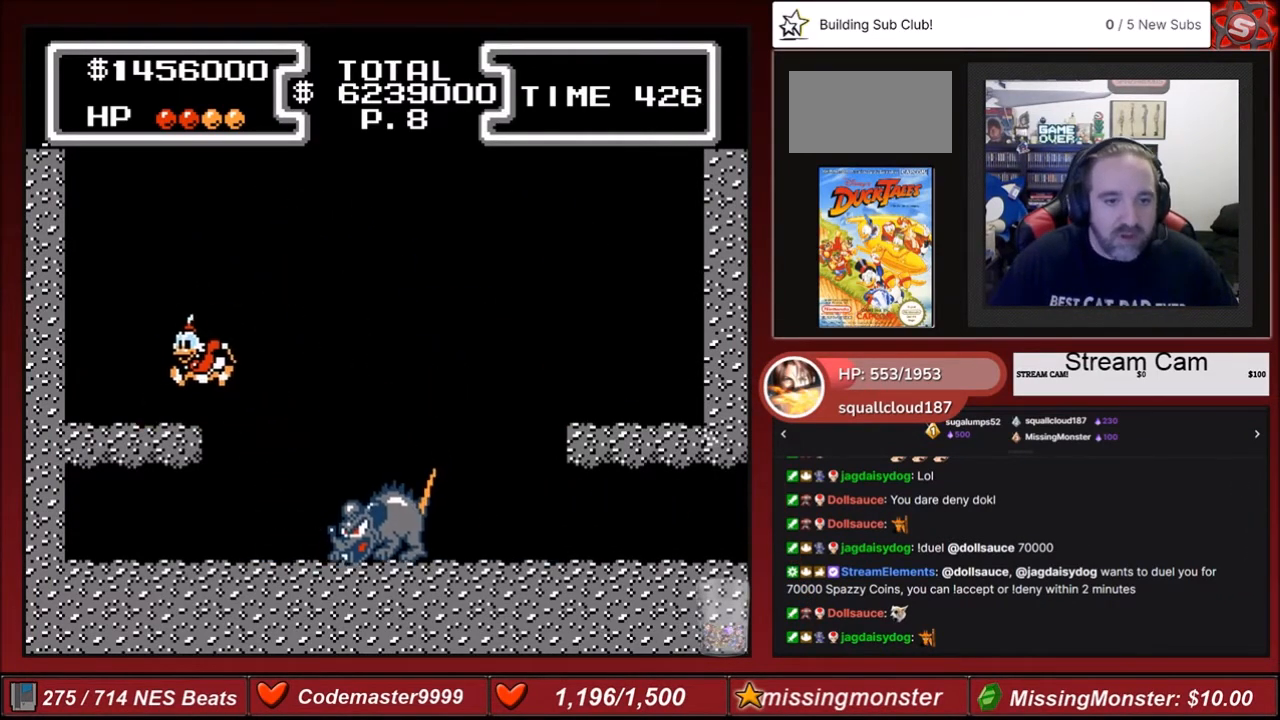
{"buttons": ["A", "DPAD_LEFT"], "events": [[67, "A", "up"], [67, "DPAD_LEFT", "up"], [267, "A", "down"], [267, "DPAD_RIGHT", "down"], [401, "DPAD_LEFT", "down"], [401, "DPAD_RIGHT", "up"]]}
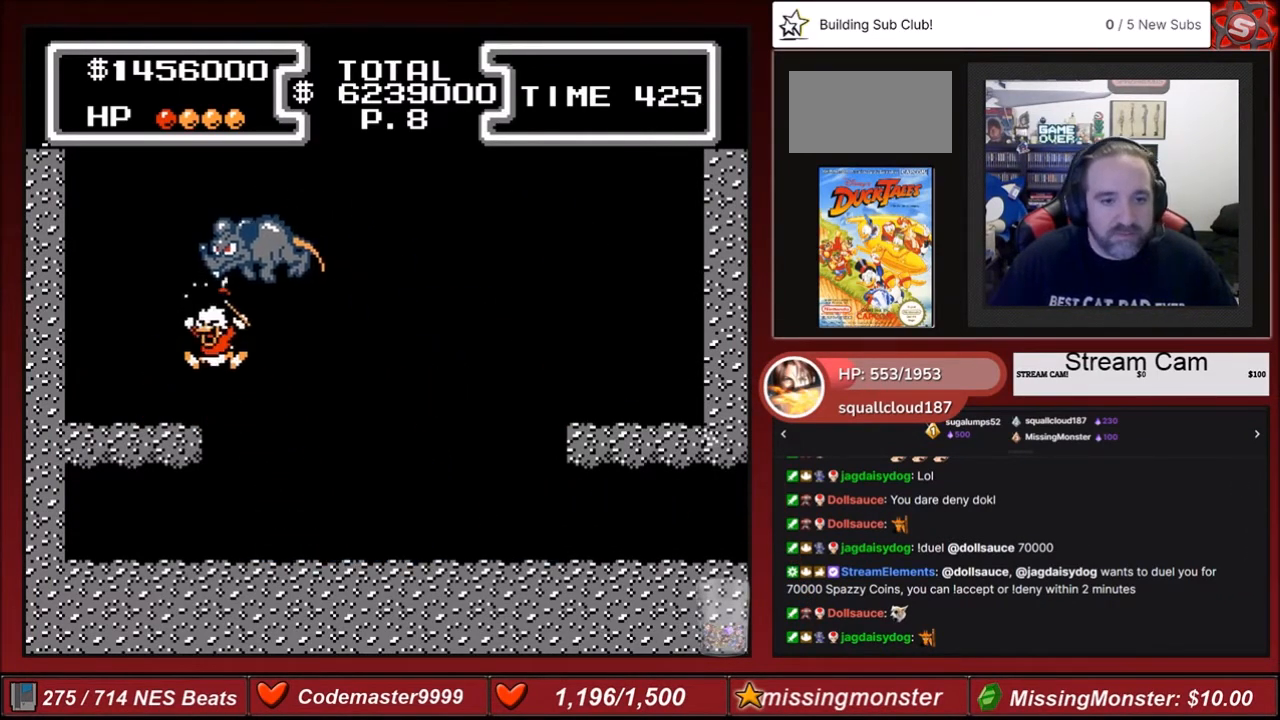
{"buttons": ["DPAD_RIGHT"], "events": [[234, "A", "up"], [234, "DPAD_LEFT", "up"], [400, "DPAD_RIGHT", "down"]]}
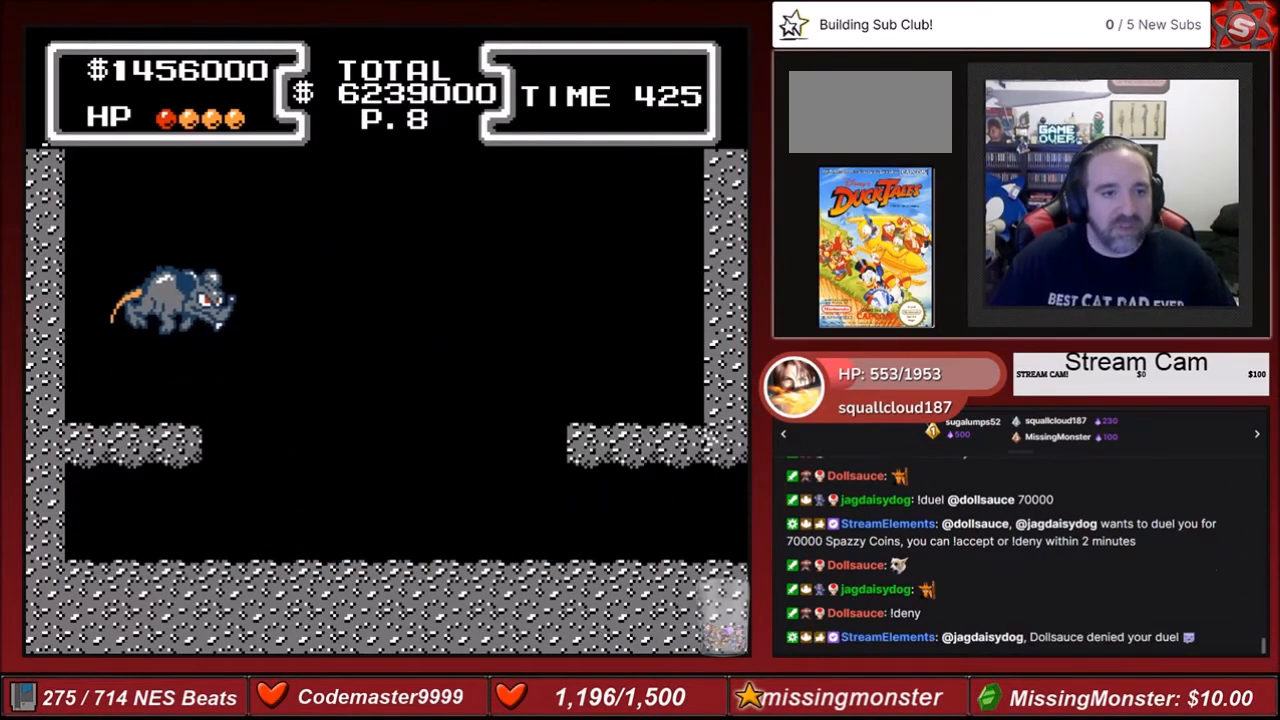
{"buttons": [], "events": [[67, "DPAD_RIGHT", "up"]]}
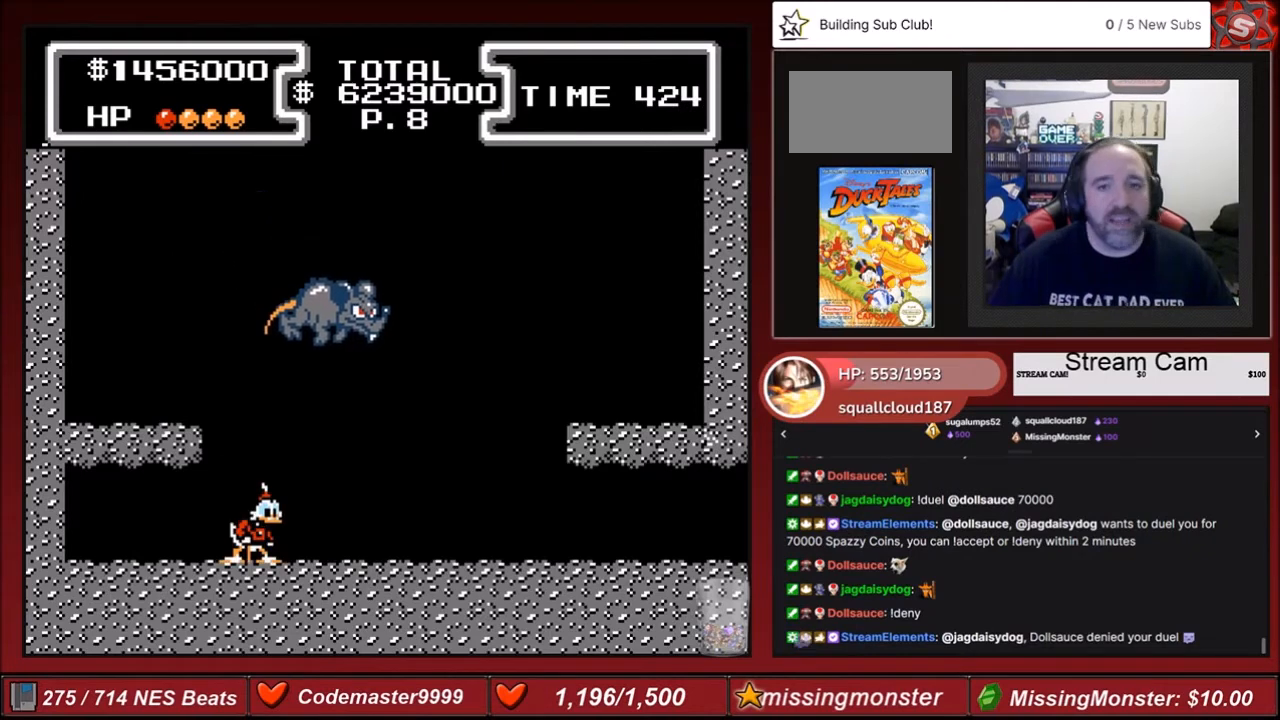
{"buttons": [], "events": []}
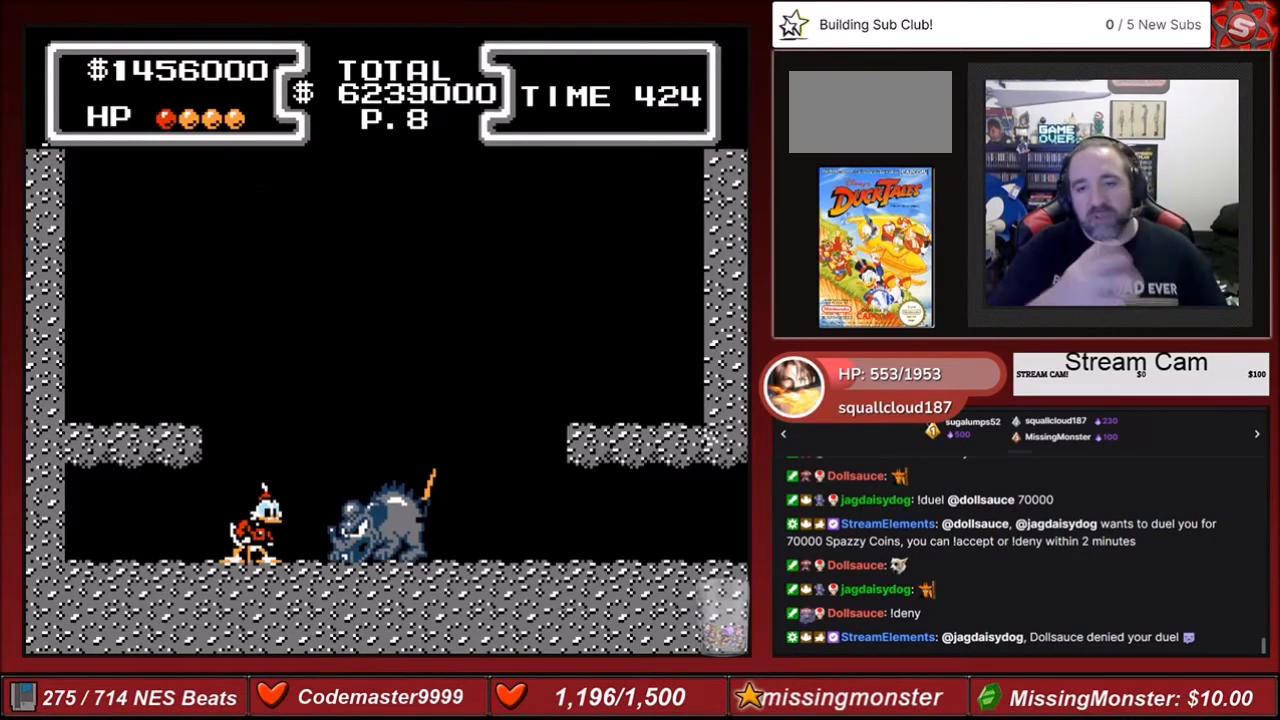
{"buttons": [], "events": []}
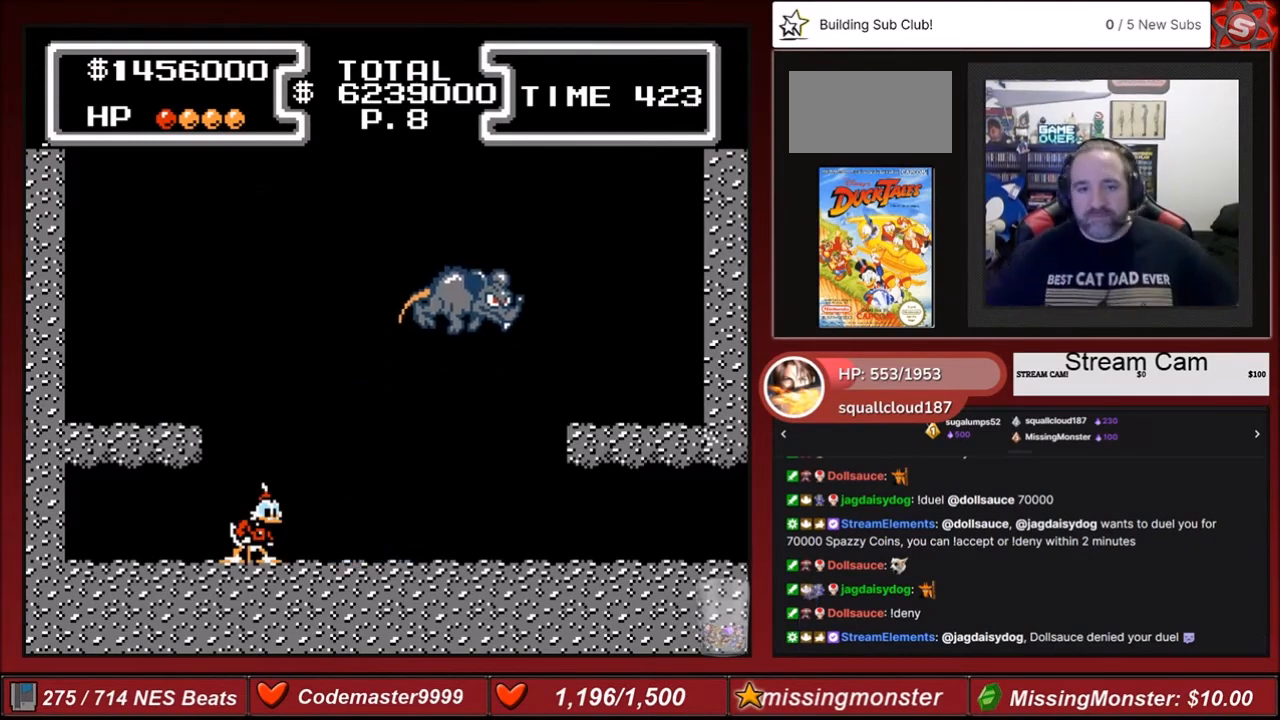
{"buttons": [], "events": []}
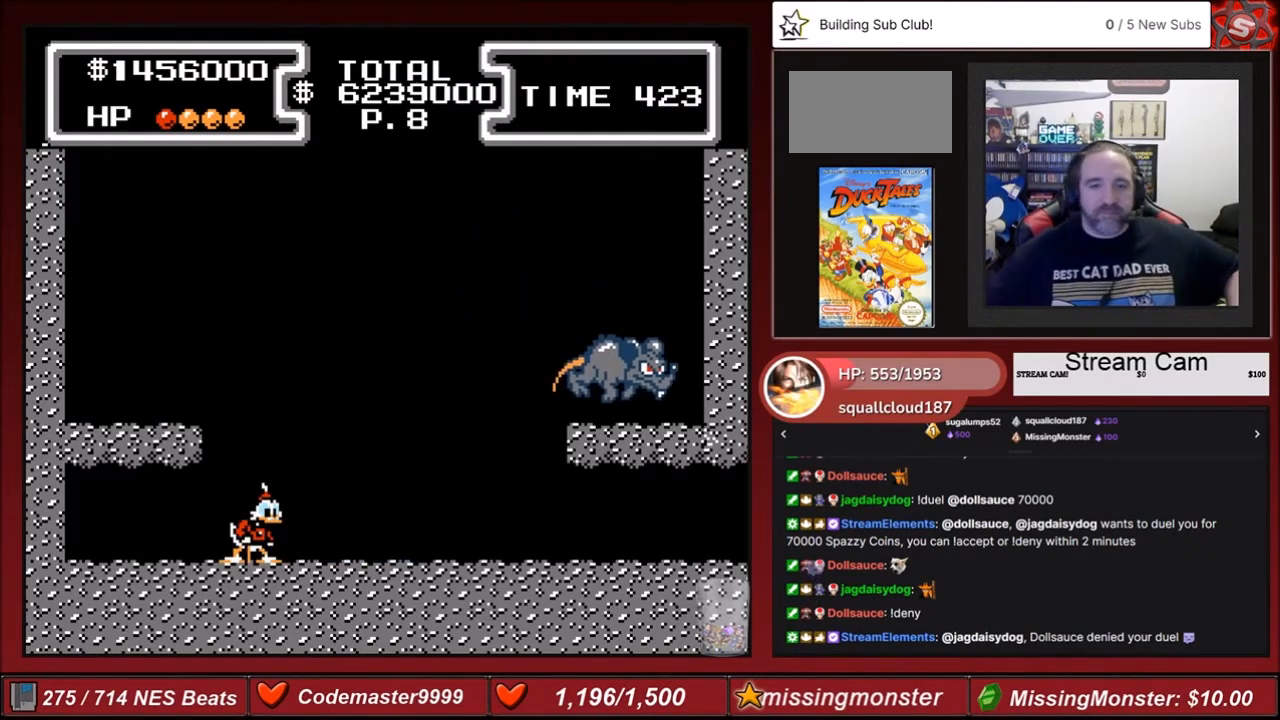
{"buttons": [], "events": []}
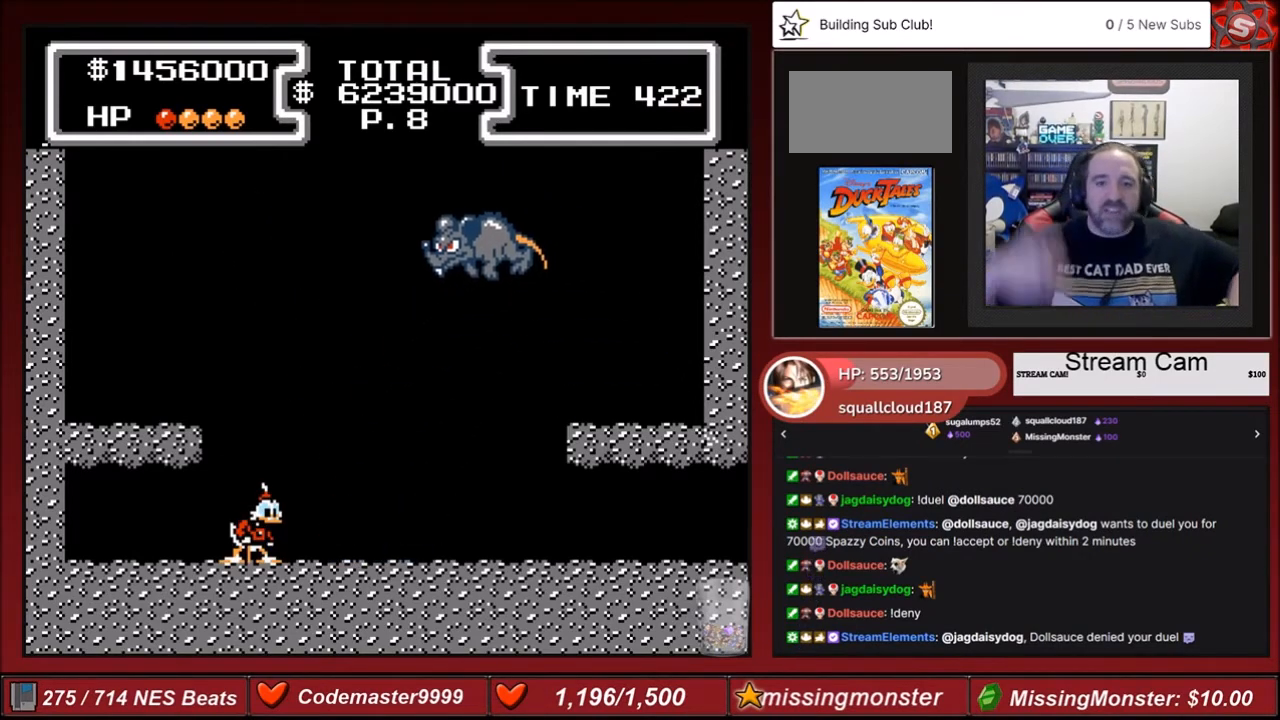
{"buttons": [], "events": []}
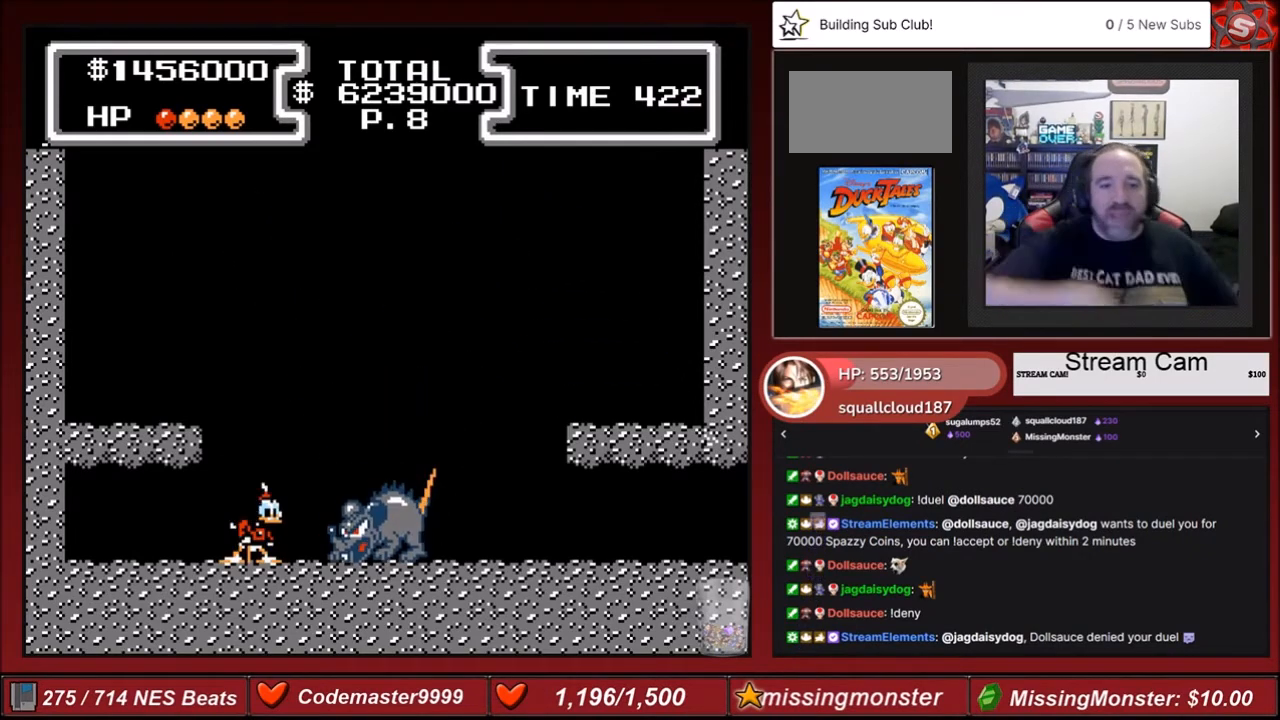
{"buttons": [], "events": []}
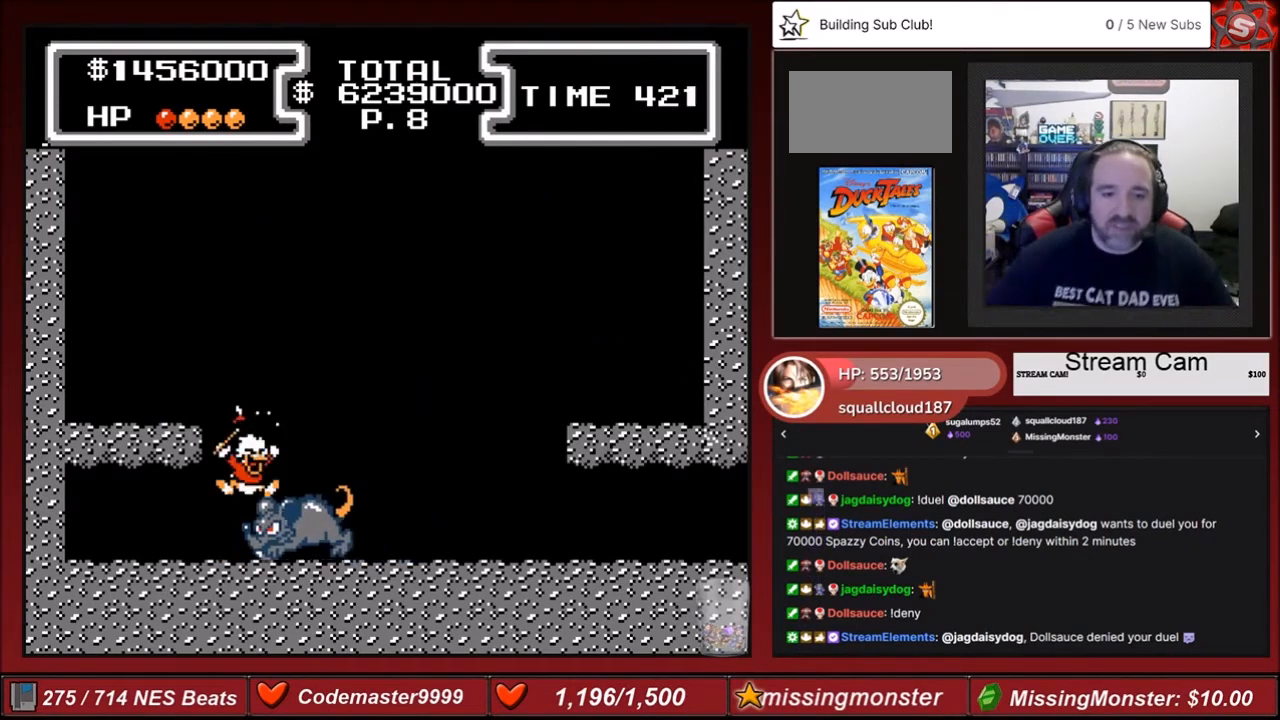
{"buttons": [], "events": []}
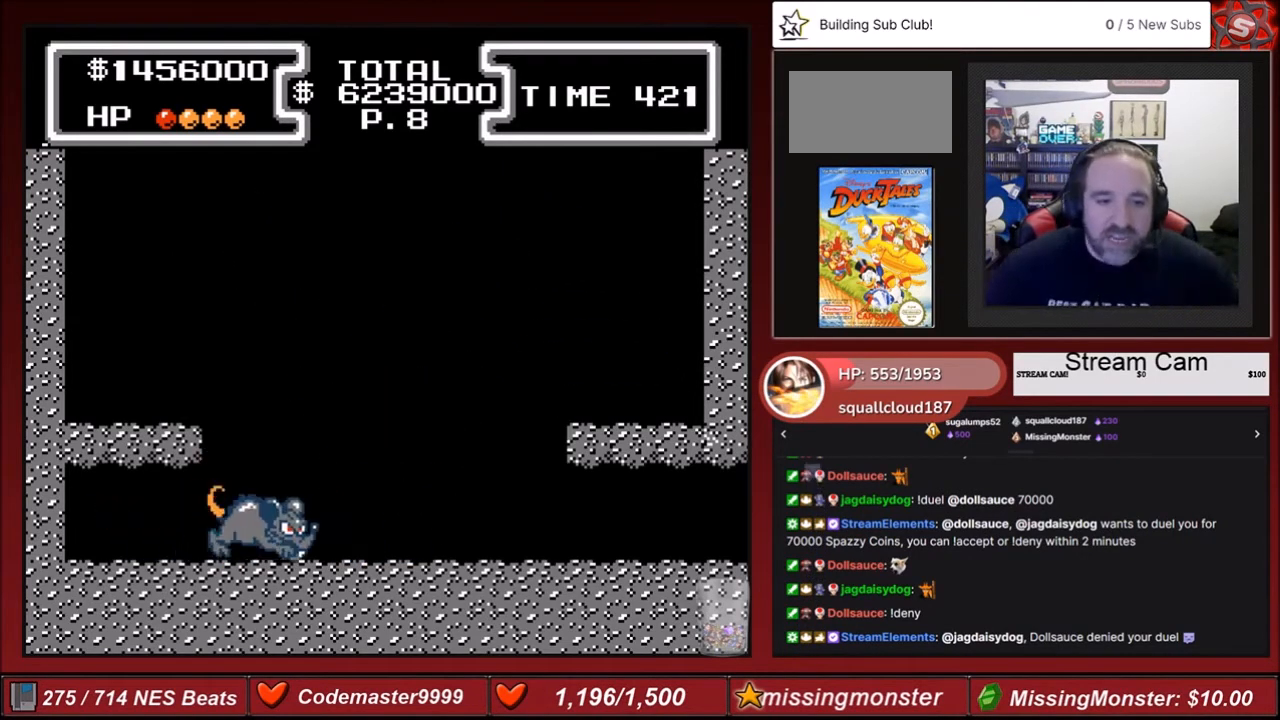
{"buttons": [], "events": []}
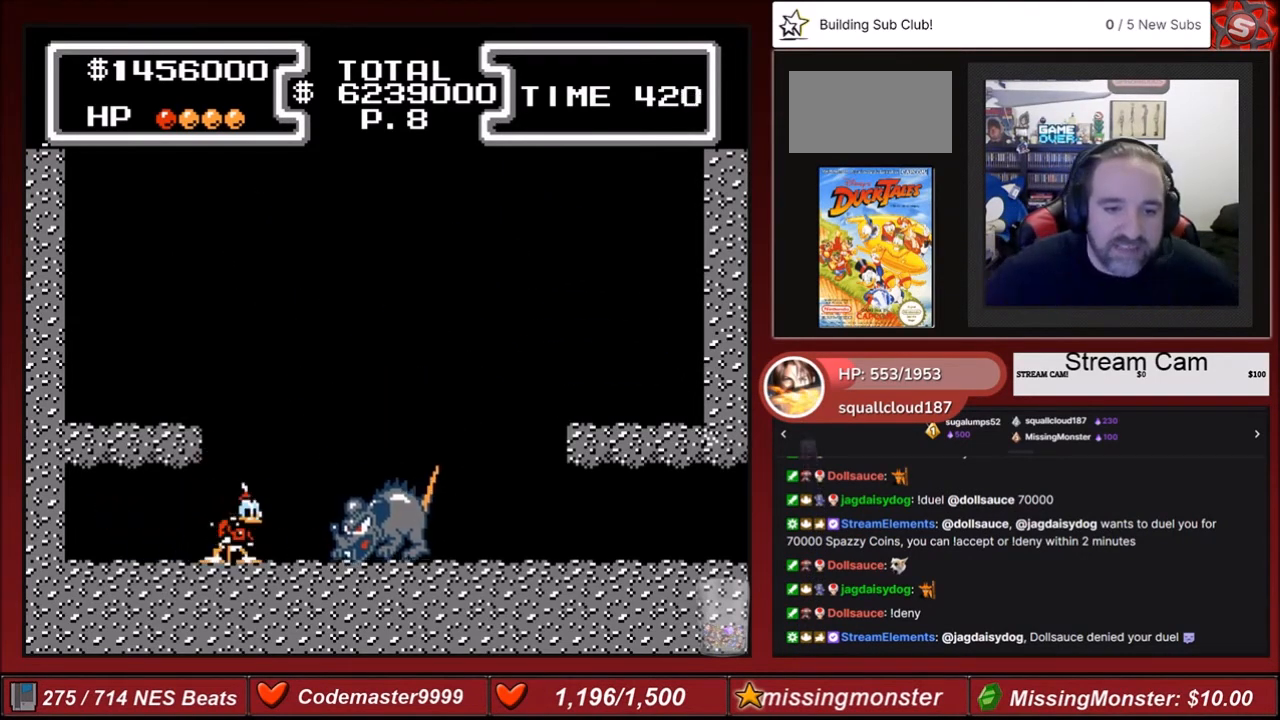
{"buttons": [], "events": []}
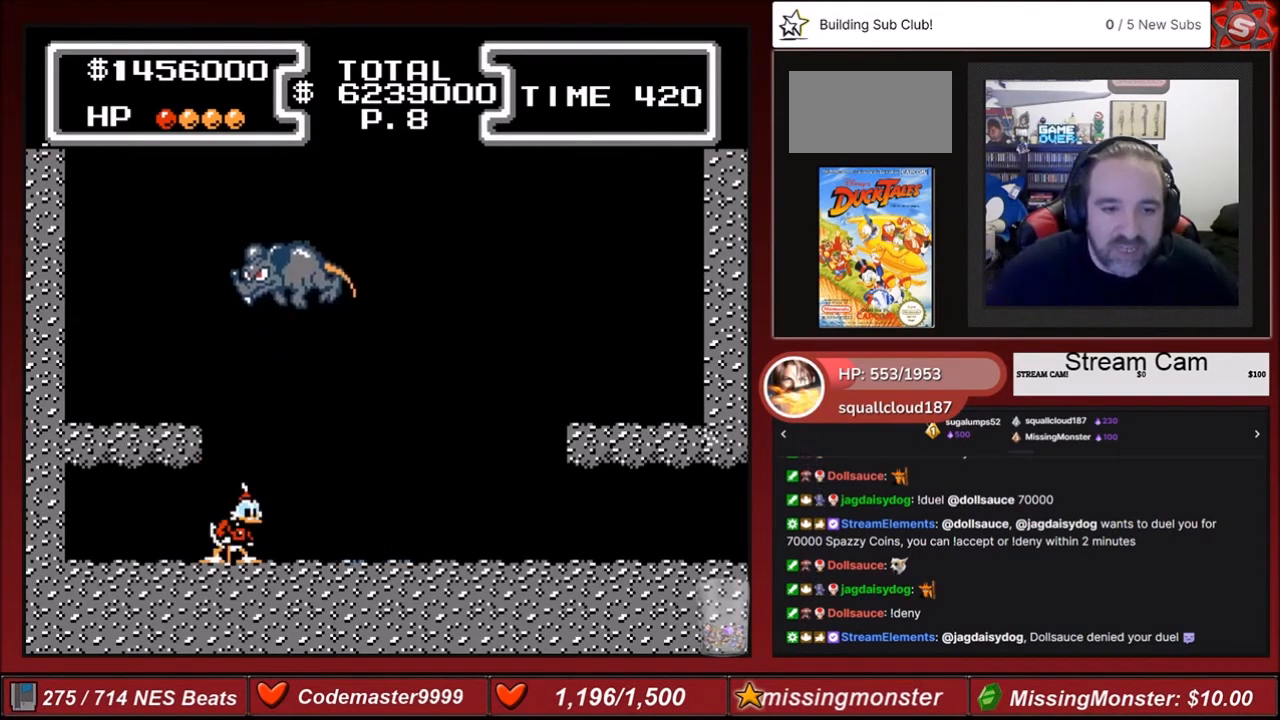
{"buttons": ["A"], "events": [[467, "A", "down"]]}
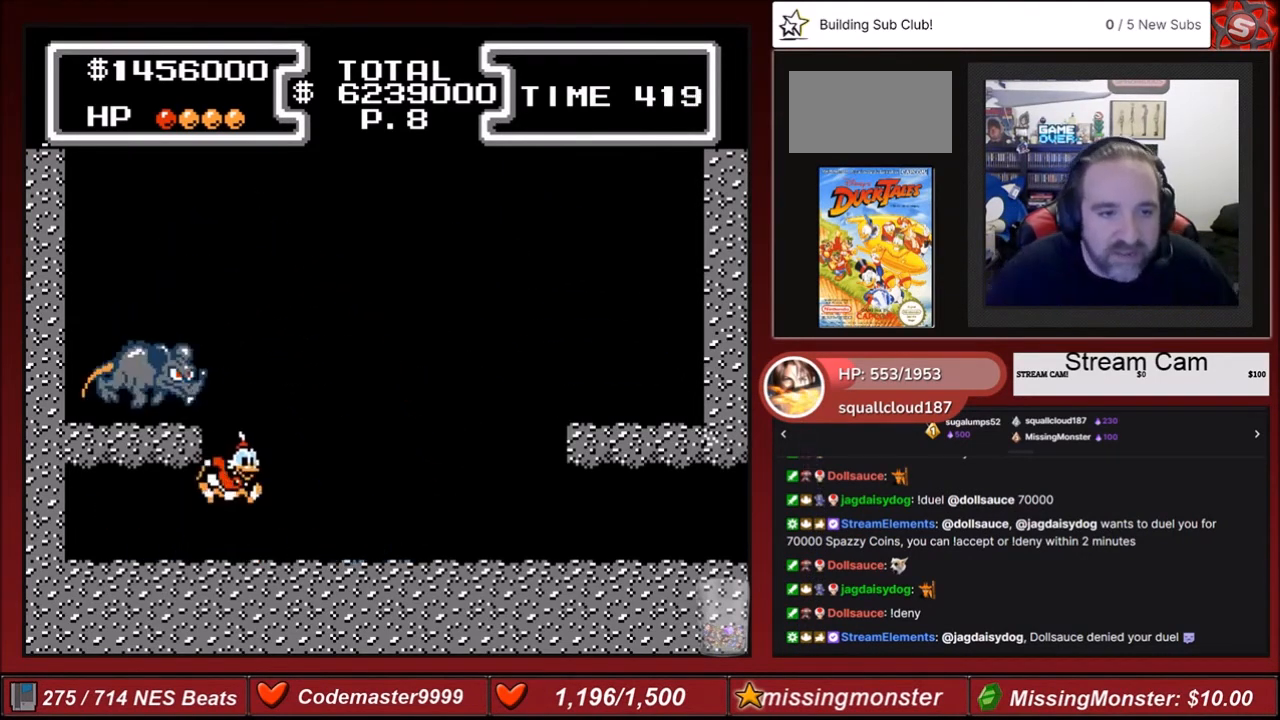
{"buttons": ["A", "DPAD_RIGHT"], "events": [[166, "DPAD_RIGHT", "down"], [267, "DPAD_RIGHT", "up"], [333, "DPAD_RIGHT", "down"]]}
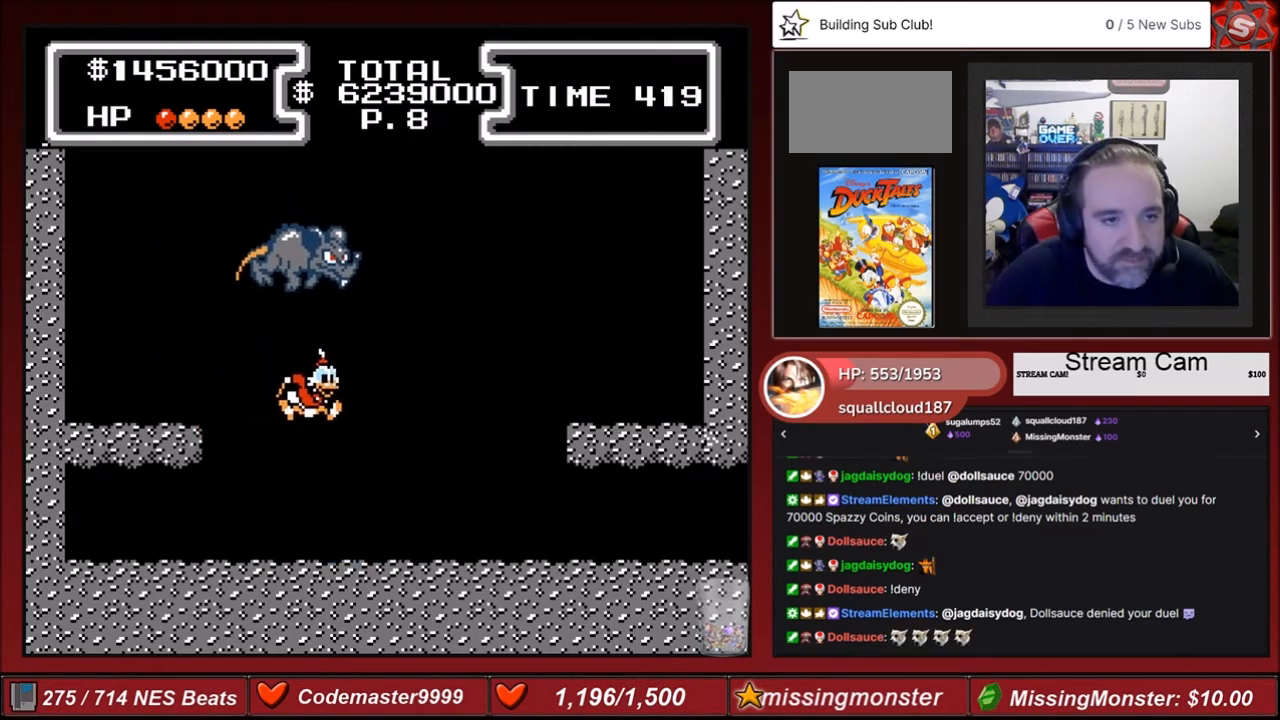
{"buttons": ["DPAD_RIGHT"], "events": [[134, "A", "up"], [334, "A", "down"], [501, "A", "up"]]}
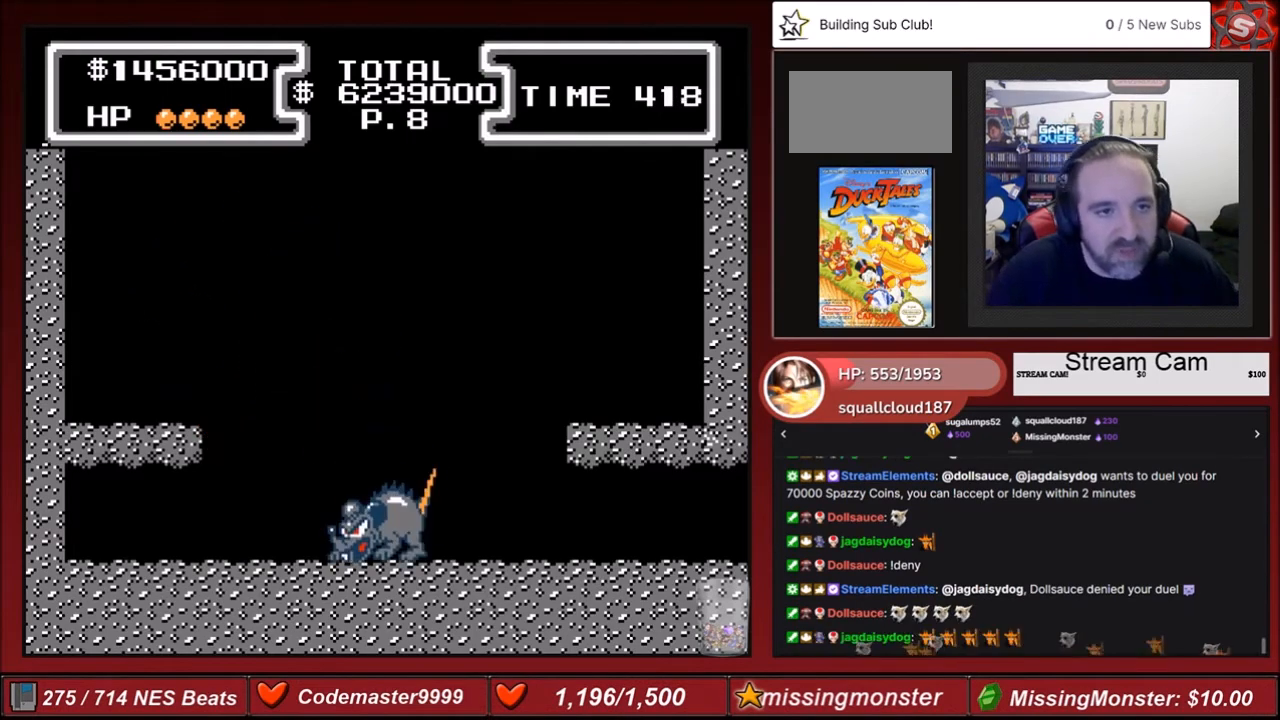
{"buttons": [], "events": [[133, "DPAD_RIGHT", "up"]]}
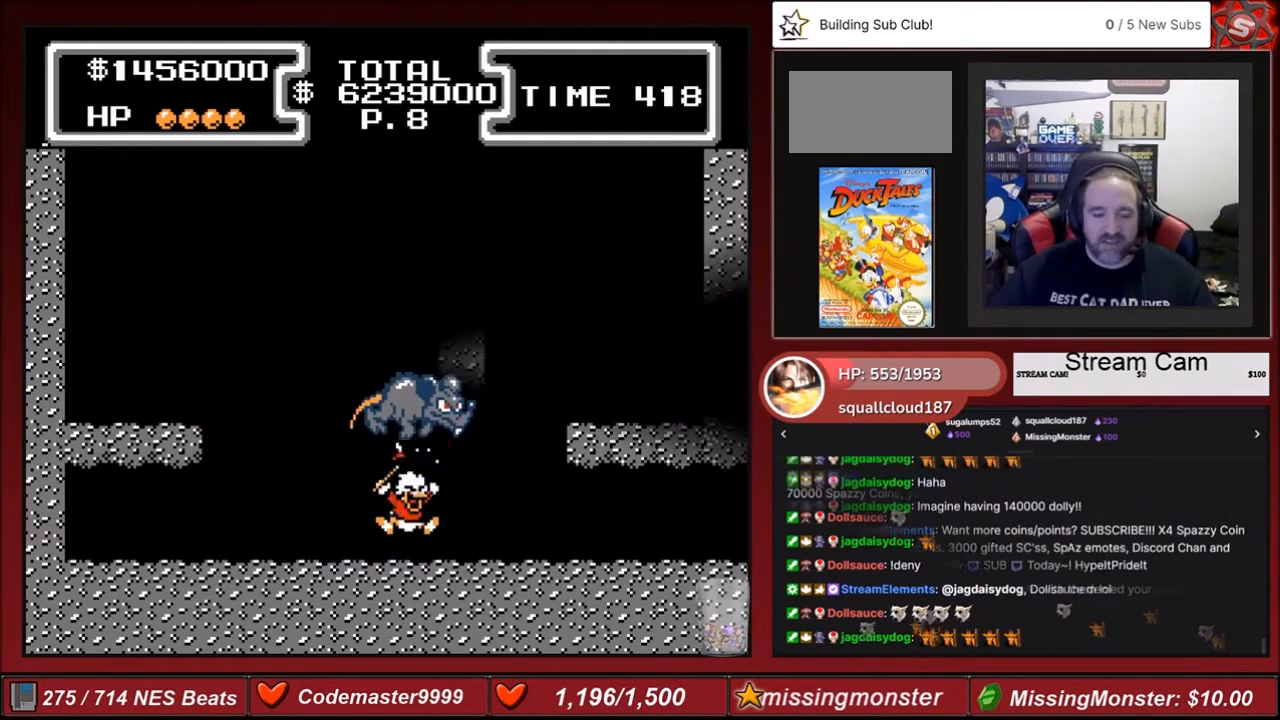
{"buttons": [], "events": []}
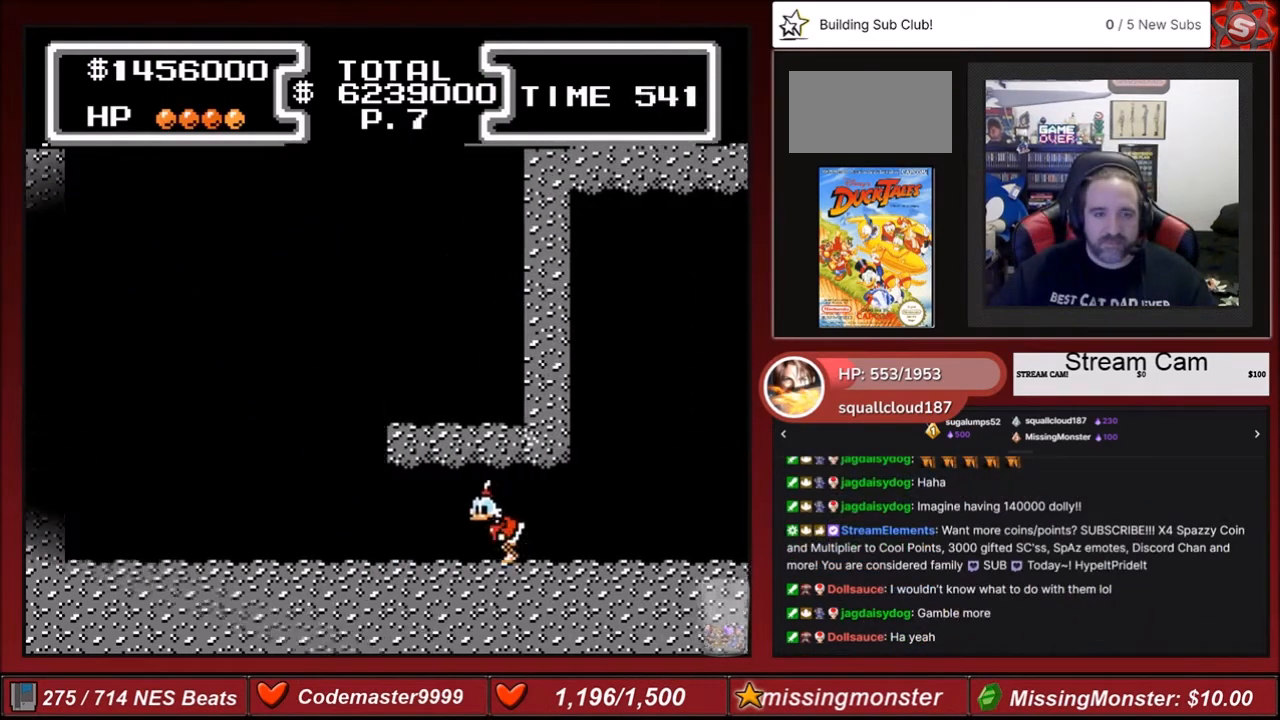
{"buttons": [], "events": []}
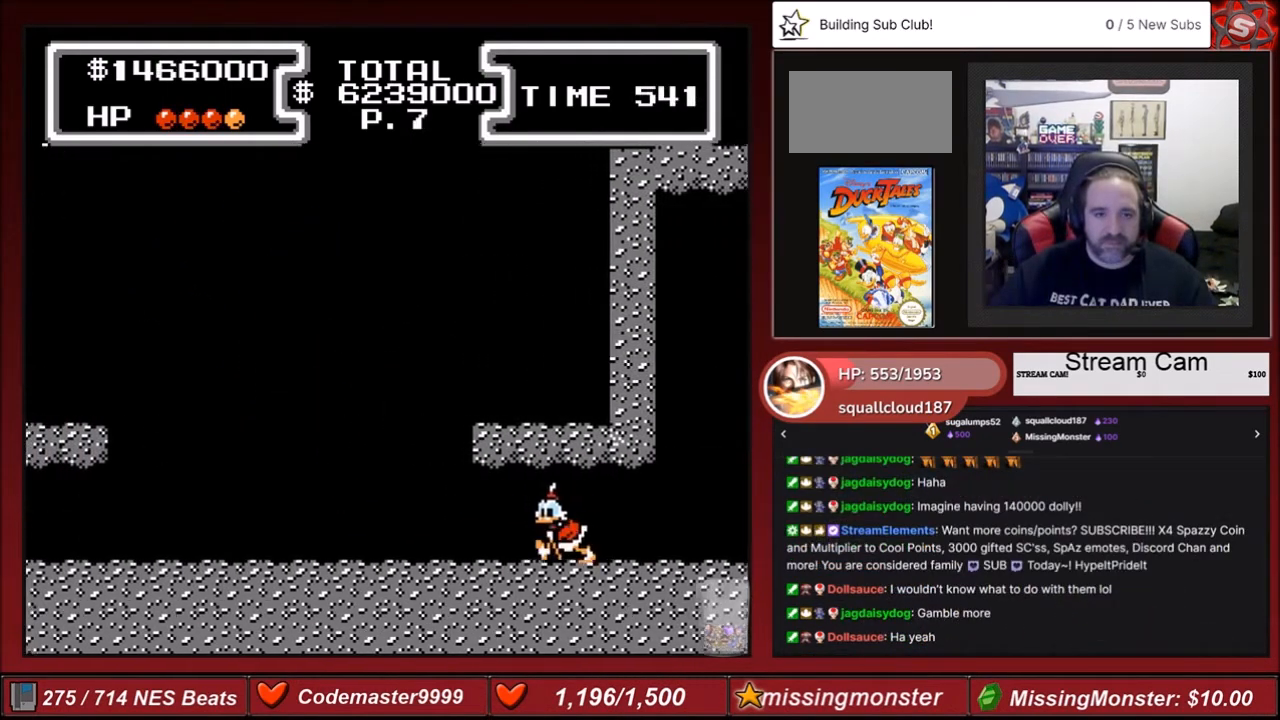
{"buttons": ["DPAD_LEFT"], "events": [[200, "DPAD_LEFT", "down"]]}